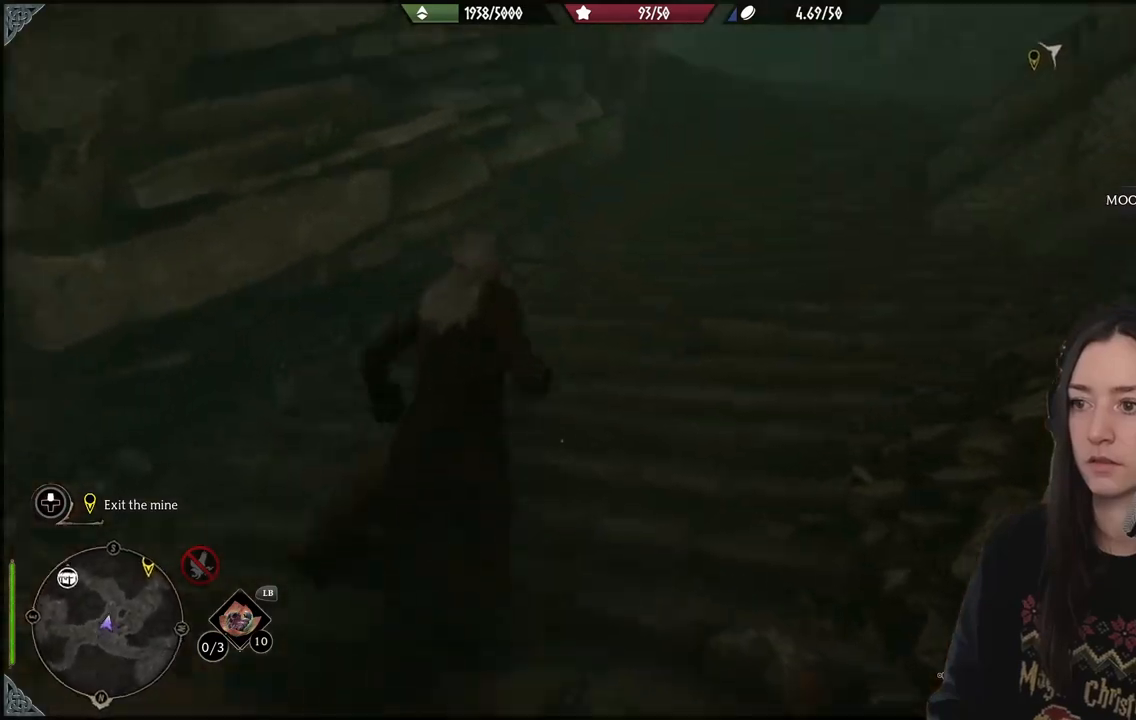
Gameplay with a controller (Xbox layout); each line is a JSON object with the inputs held at the frame after it. "events" lists button and stick changes between this image and that frame as [ms after this image, input, new state], when the widget could be followed in between. Not read: L3.
{"buttons": [], "left_stick": "up", "right_stick": "center"}
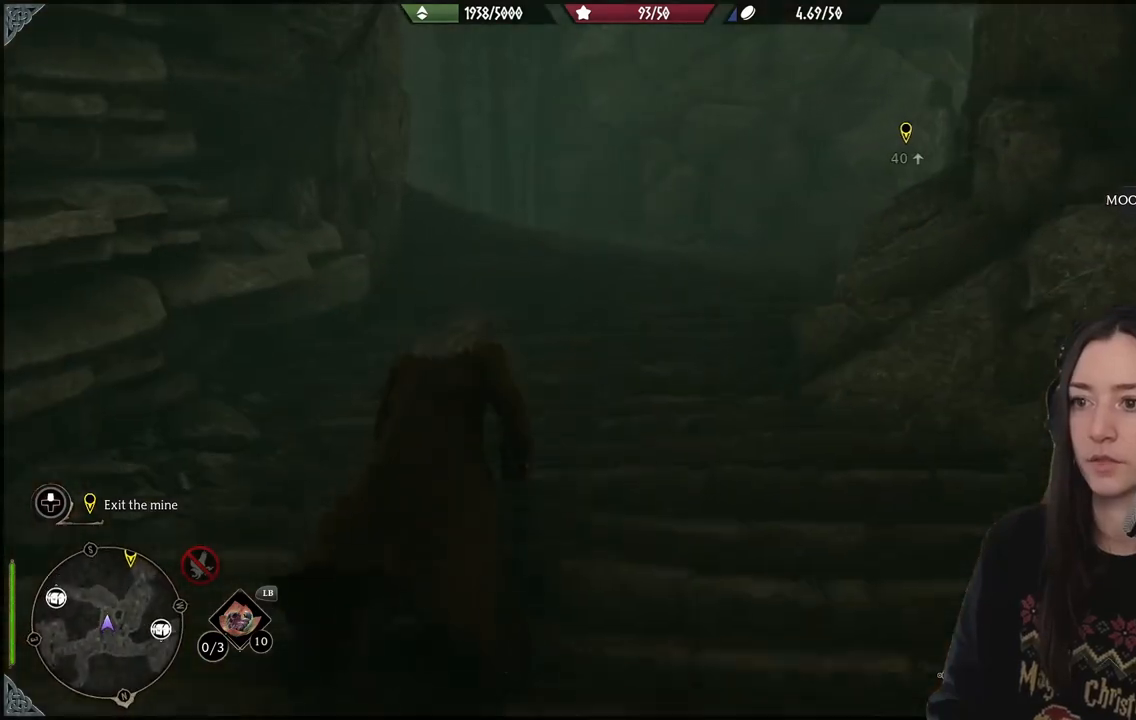
{"buttons": [], "left_stick": "up", "right_stick": "down-left", "events": [[333, "right_stick", "down-left"]]}
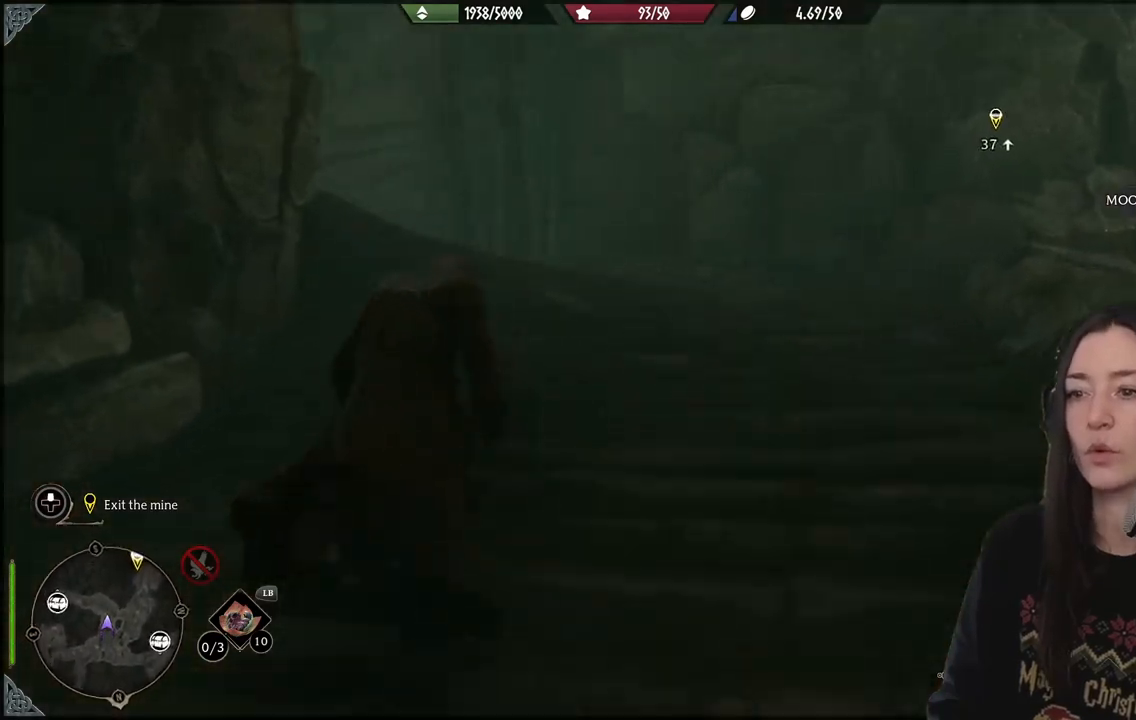
{"buttons": [], "left_stick": "up", "right_stick": "center", "events": [[33, "right_stick", "left"], [500, "right_stick", "center"]]}
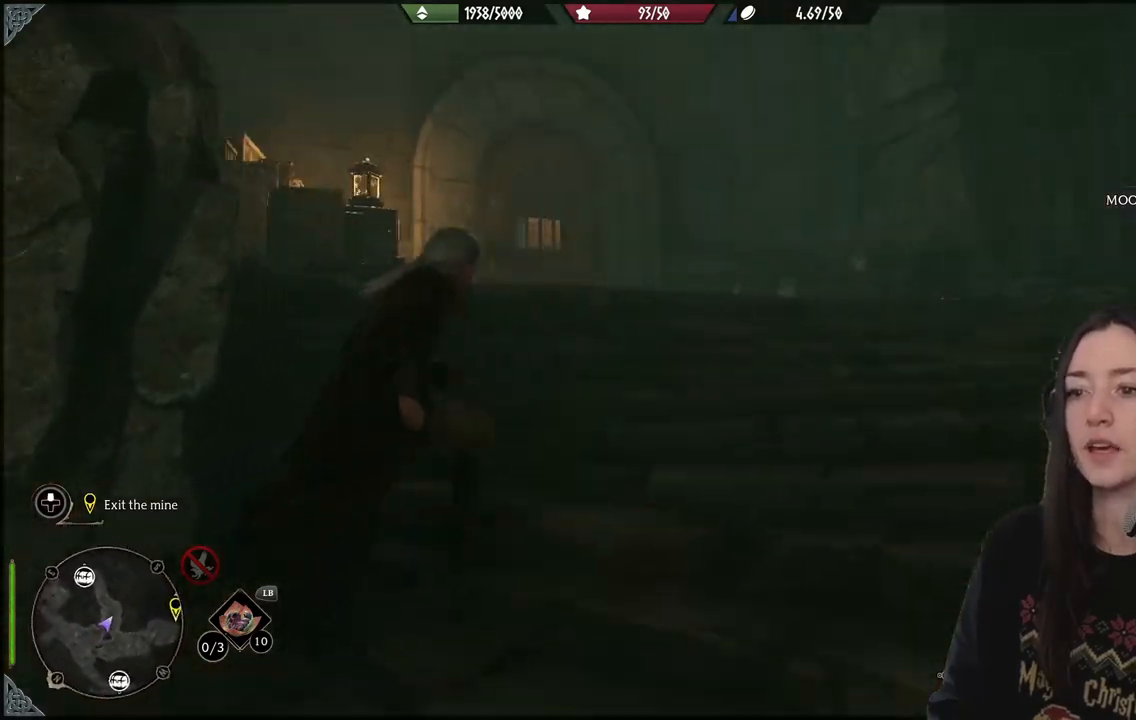
{"buttons": [], "left_stick": "up", "right_stick": "down-left", "events": [[250, "right_stick", "down-left"]]}
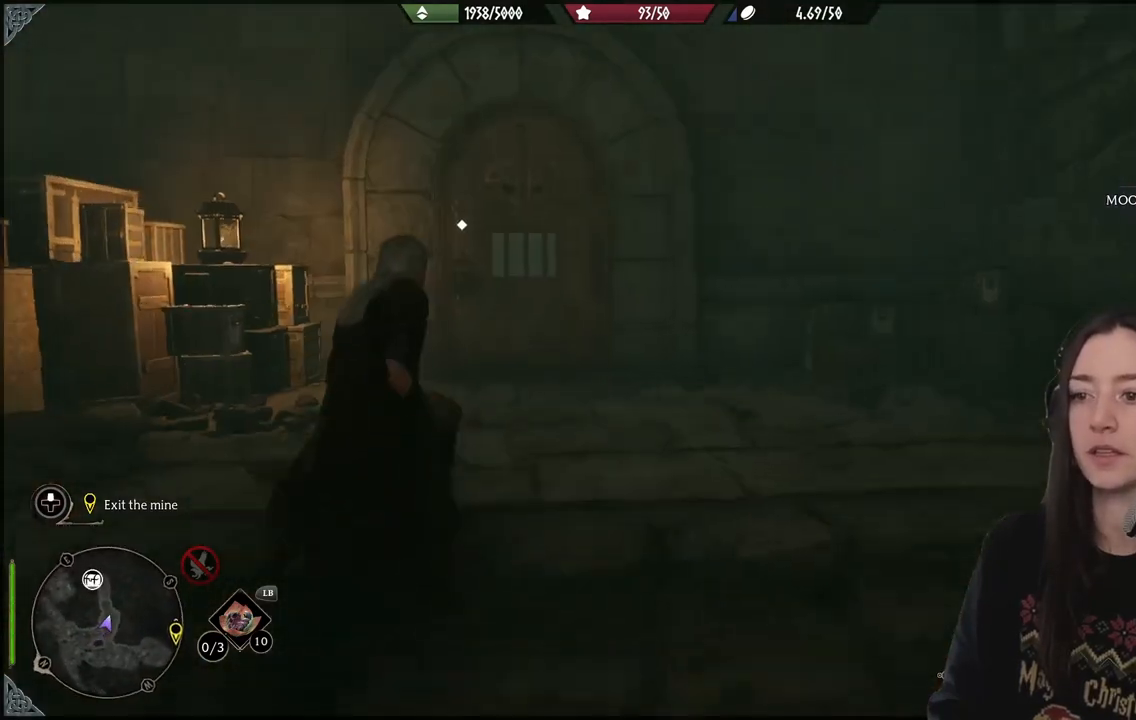
{"buttons": [], "left_stick": "center", "right_stick": "center", "events": [[83, "right_stick", "left"], [217, "right_stick", "center"], [333, "left_stick", "center"]]}
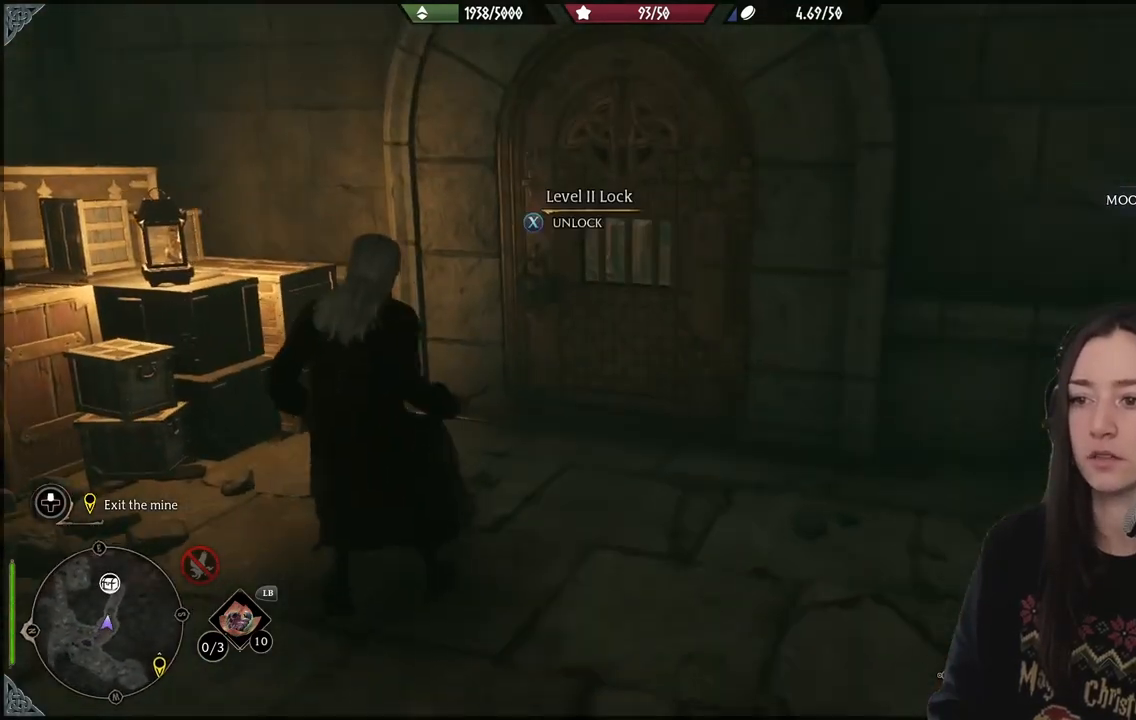
{"buttons": [], "left_stick": "center", "right_stick": "center", "events": [[83, "right_stick", "down-left"], [167, "left_stick", "up"], [250, "left_stick", "center"], [250, "right_stick", "center"], [333, "X", "down"], [483, "X", "up"]]}
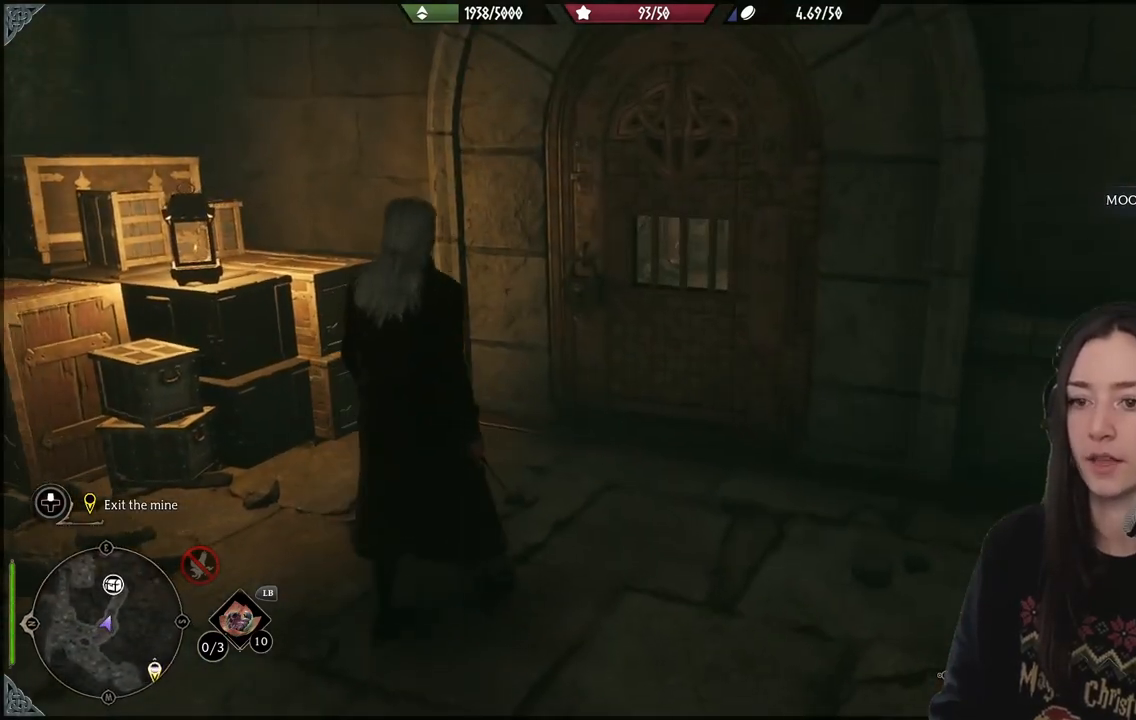
{"buttons": [], "left_stick": "center", "right_stick": "center", "events": []}
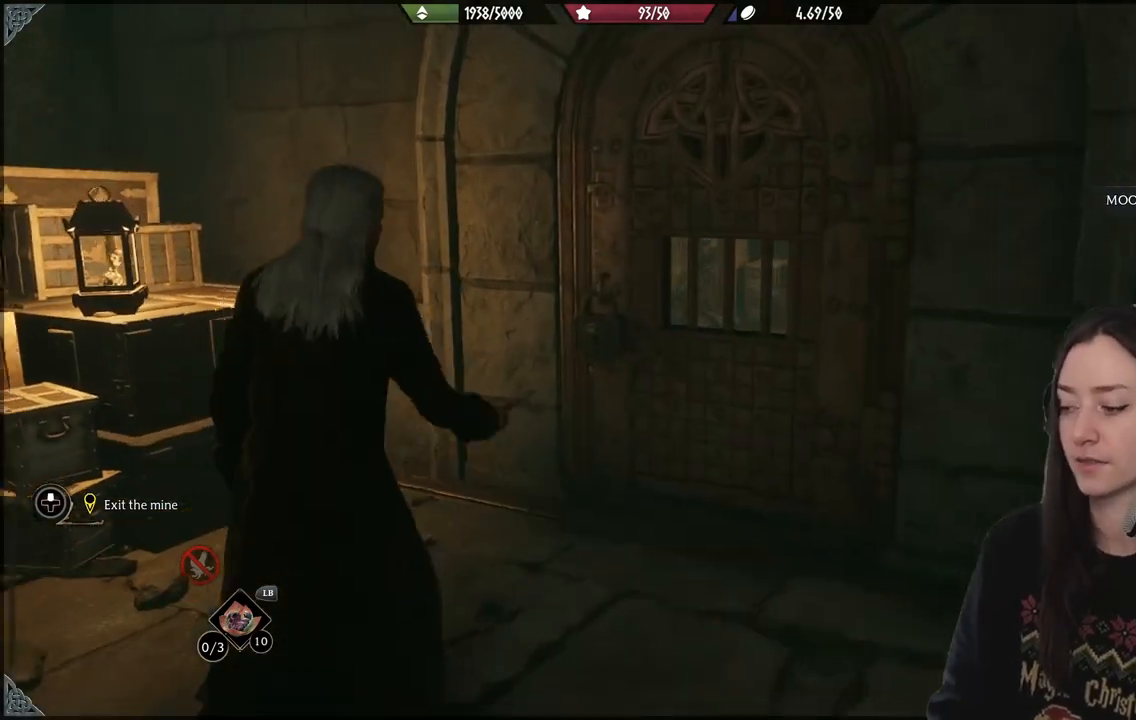
{"buttons": [], "left_stick": "center", "right_stick": "center", "events": []}
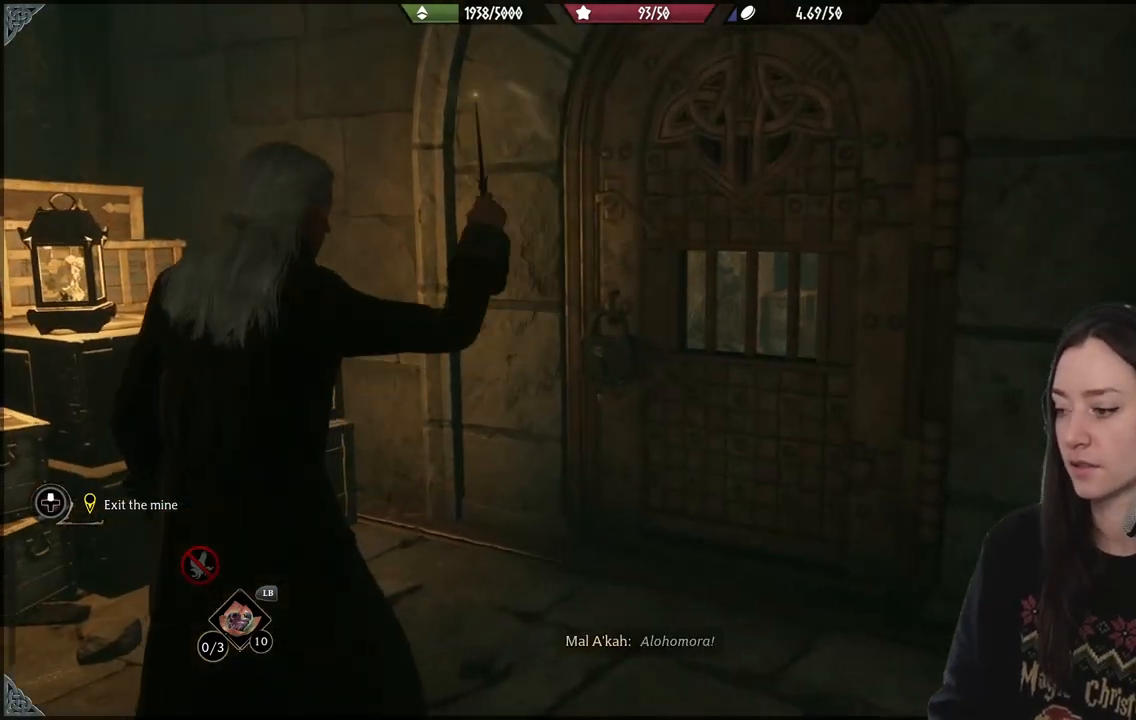
{"buttons": [], "left_stick": "center", "right_stick": "center", "events": []}
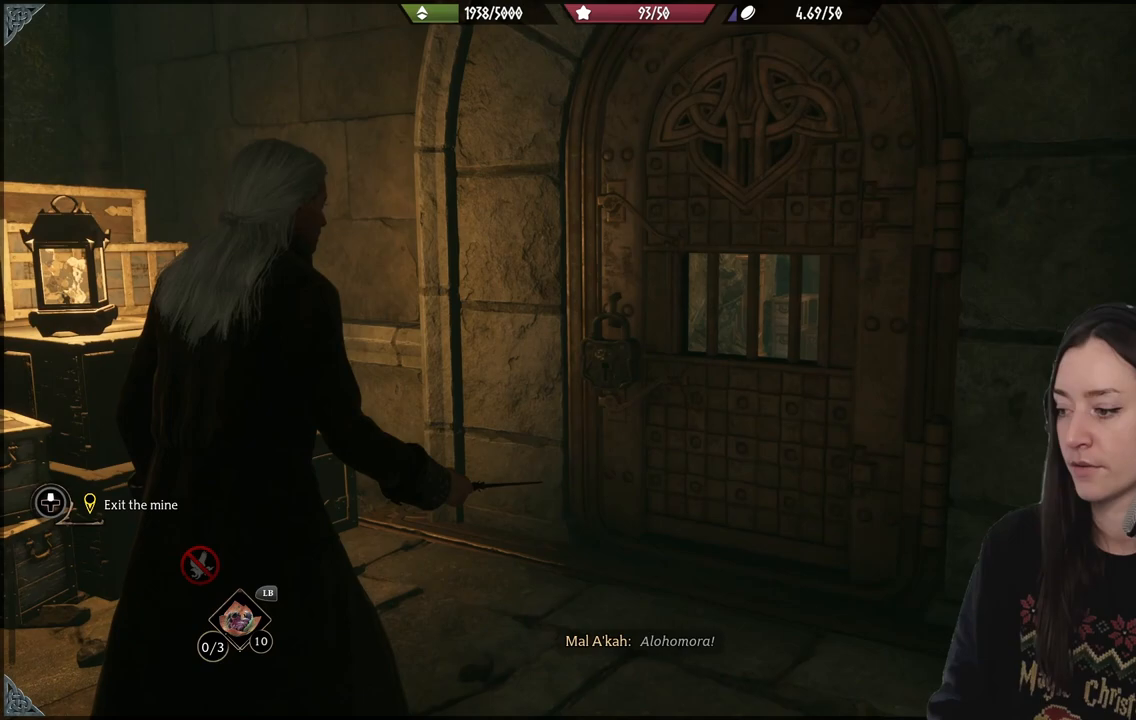
{"buttons": [], "left_stick": "center", "right_stick": "center", "events": []}
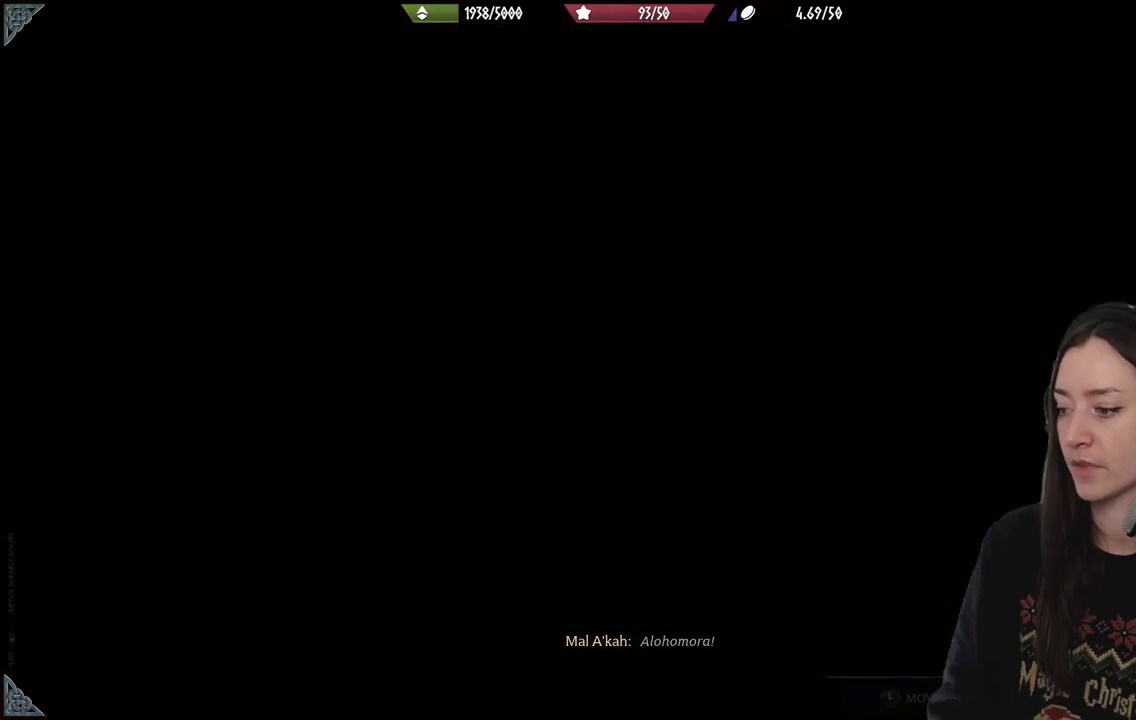
{"buttons": [], "left_stick": "center", "right_stick": "center", "events": []}
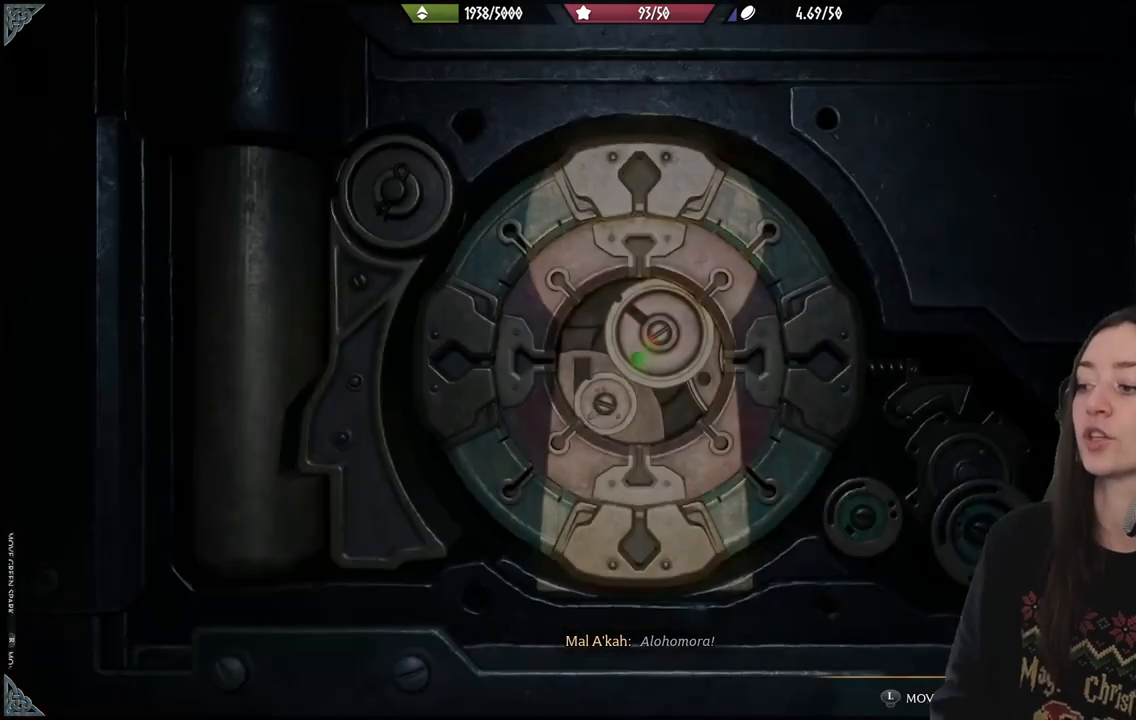
{"buttons": [], "left_stick": "center", "right_stick": "center", "events": []}
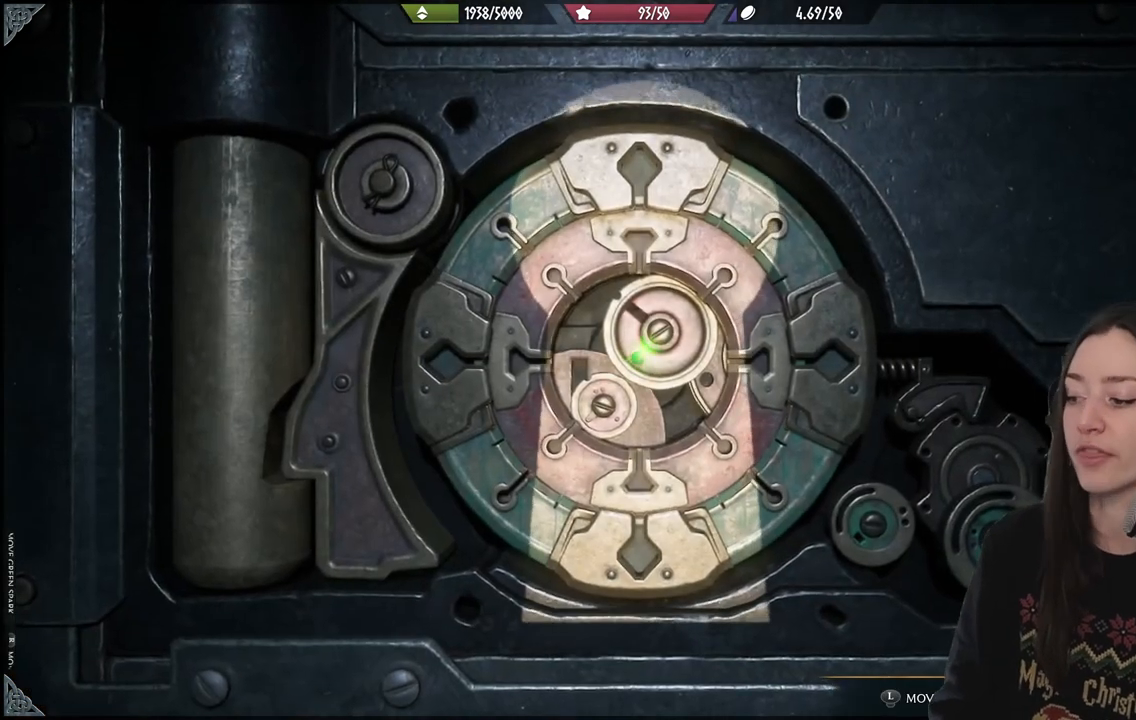
{"buttons": [], "left_stick": "center", "right_stick": "center", "events": []}
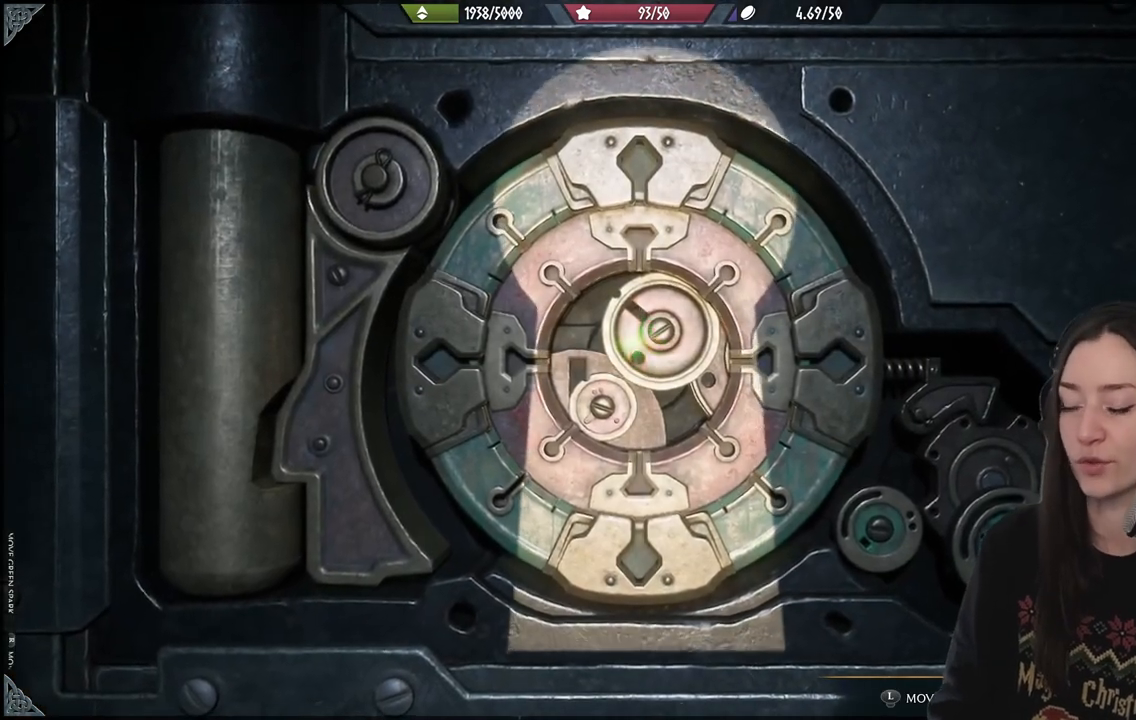
{"buttons": [], "left_stick": "down", "right_stick": "center", "events": [[500, "left_stick", "down"]]}
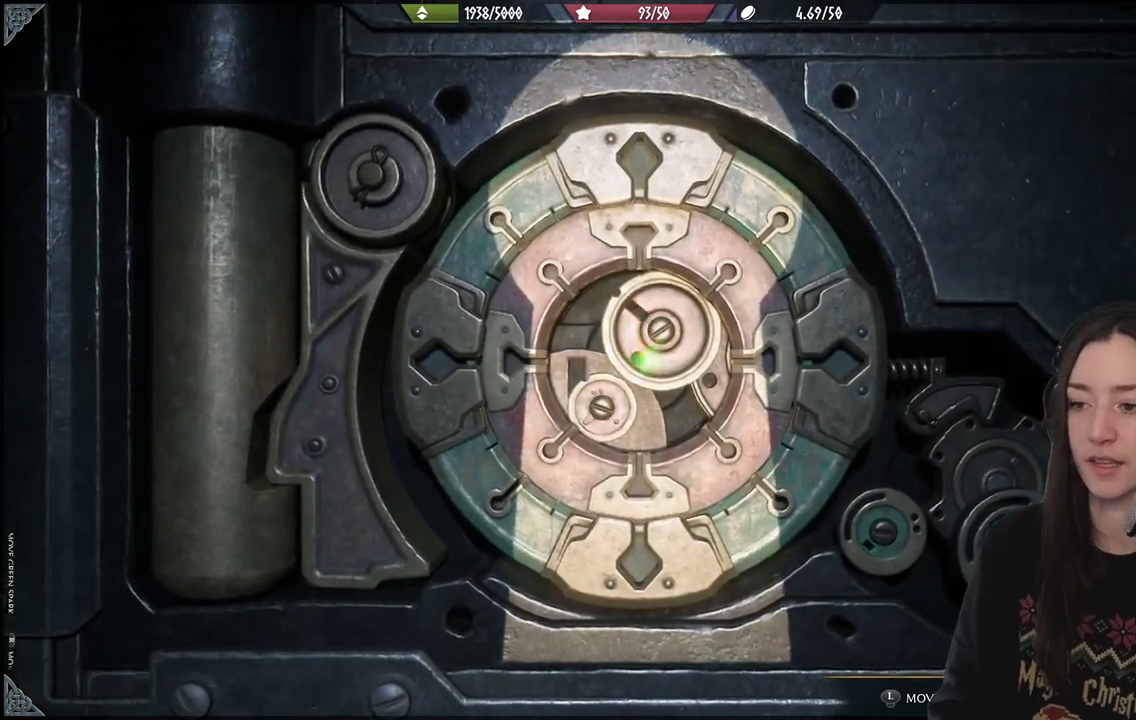
{"buttons": [], "left_stick": "down-left", "right_stick": "center", "events": [[250, "left_stick", "down-left"]]}
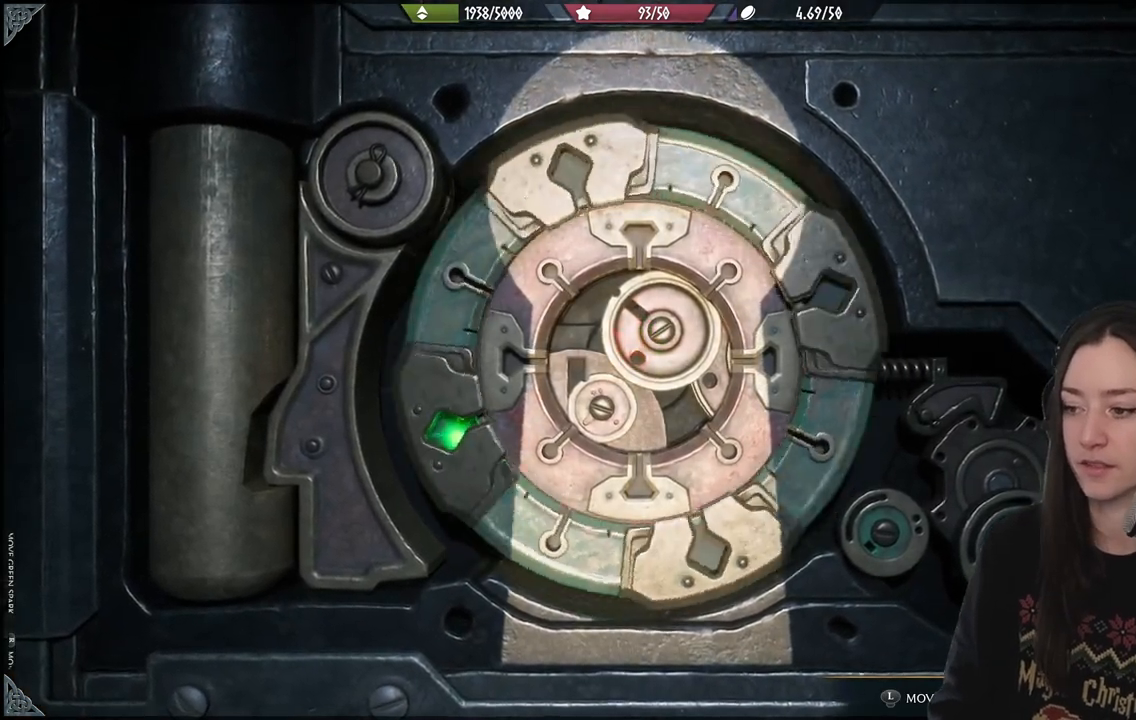
{"buttons": [], "left_stick": "up-left", "right_stick": "center", "events": [[117, "left_stick", "up-left"]]}
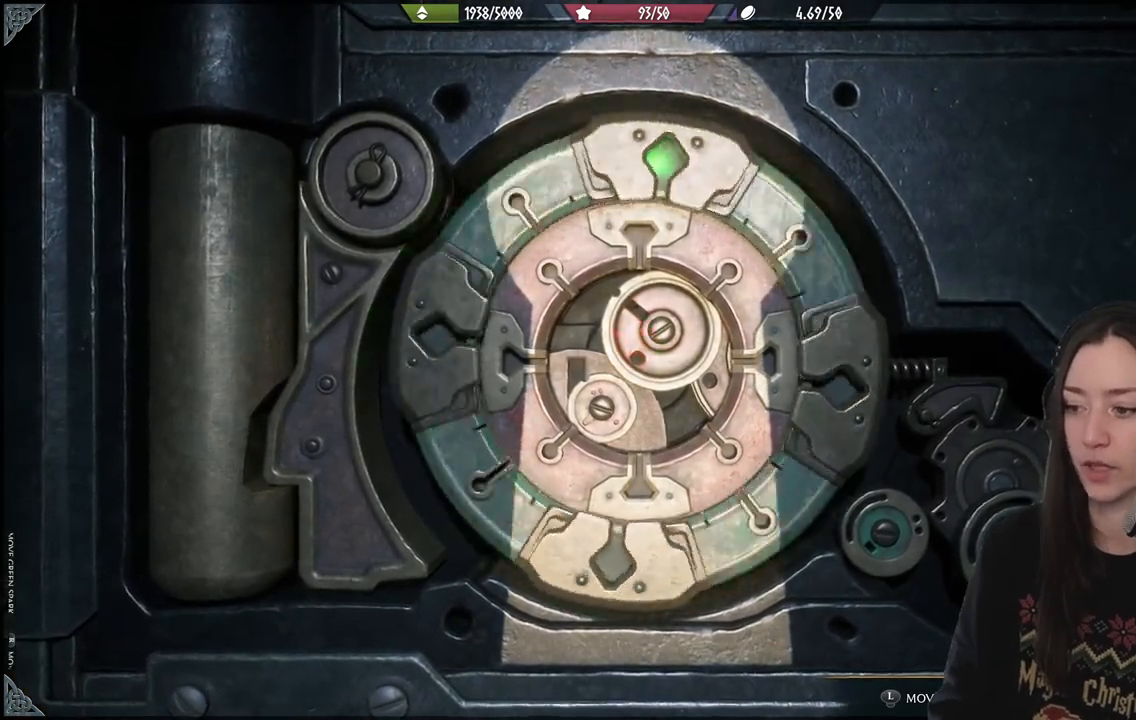
{"buttons": [], "left_stick": "up-right", "right_stick": "center", "events": [[50, "left_stick", "up-right"]]}
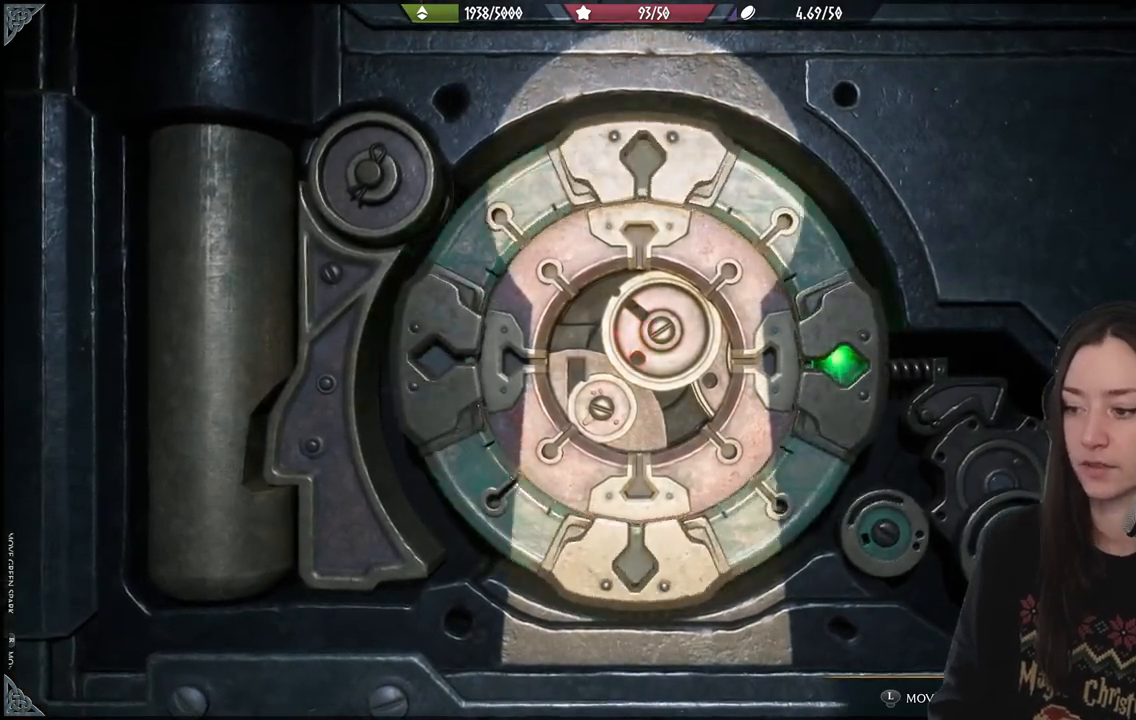
{"buttons": [], "left_stick": "up-right", "right_stick": "center", "events": []}
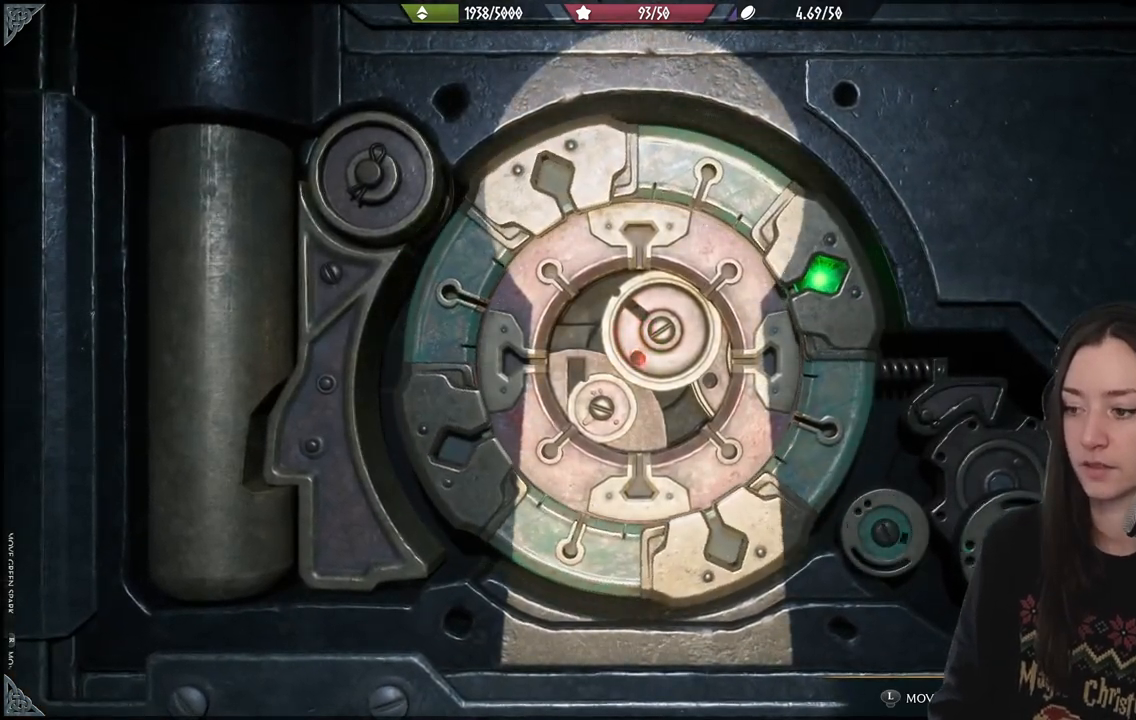
{"buttons": [], "left_stick": "up-right", "right_stick": "down", "events": [[50, "right_stick", "right"], [333, "right_stick", "down"]]}
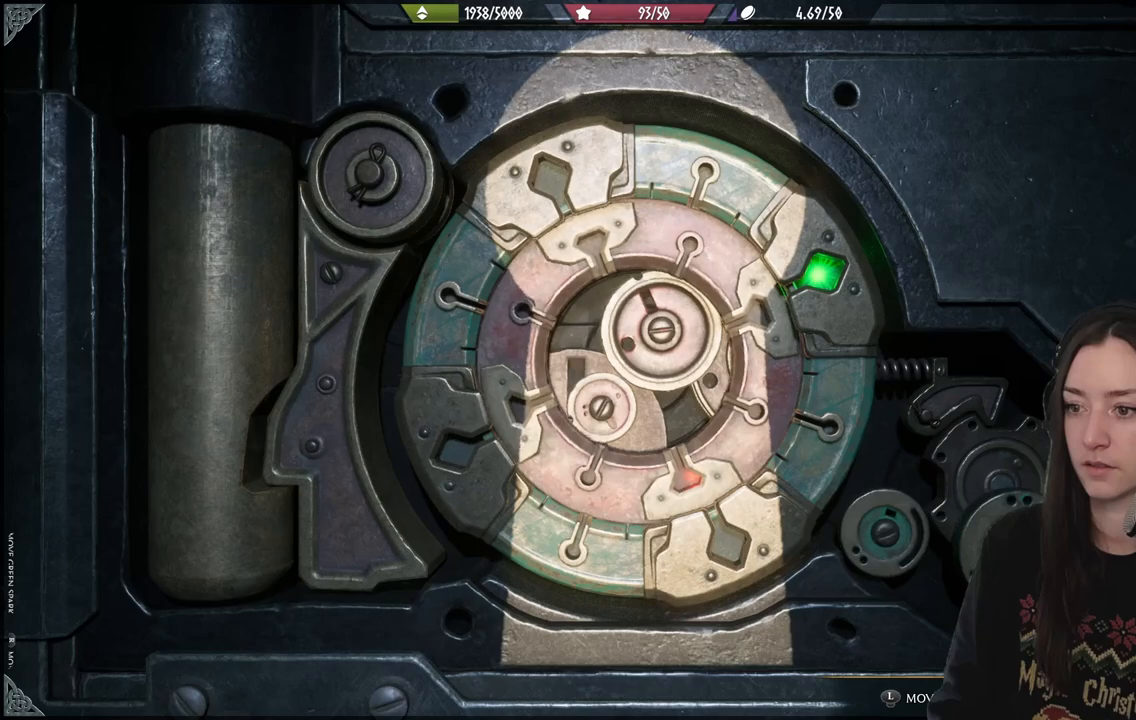
{"buttons": [], "left_stick": "up-right", "right_stick": "down", "events": [[33, "right_stick", "down-left"], [283, "right_stick", "down"]]}
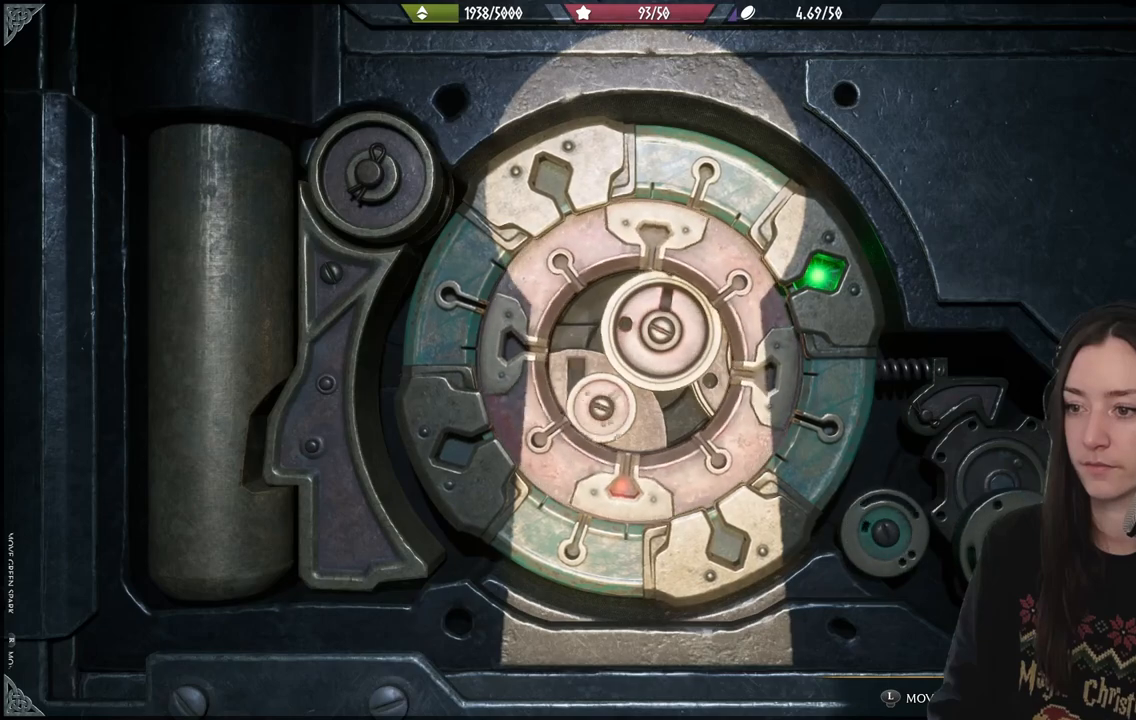
{"buttons": [], "left_stick": "up-right", "right_stick": "down", "events": []}
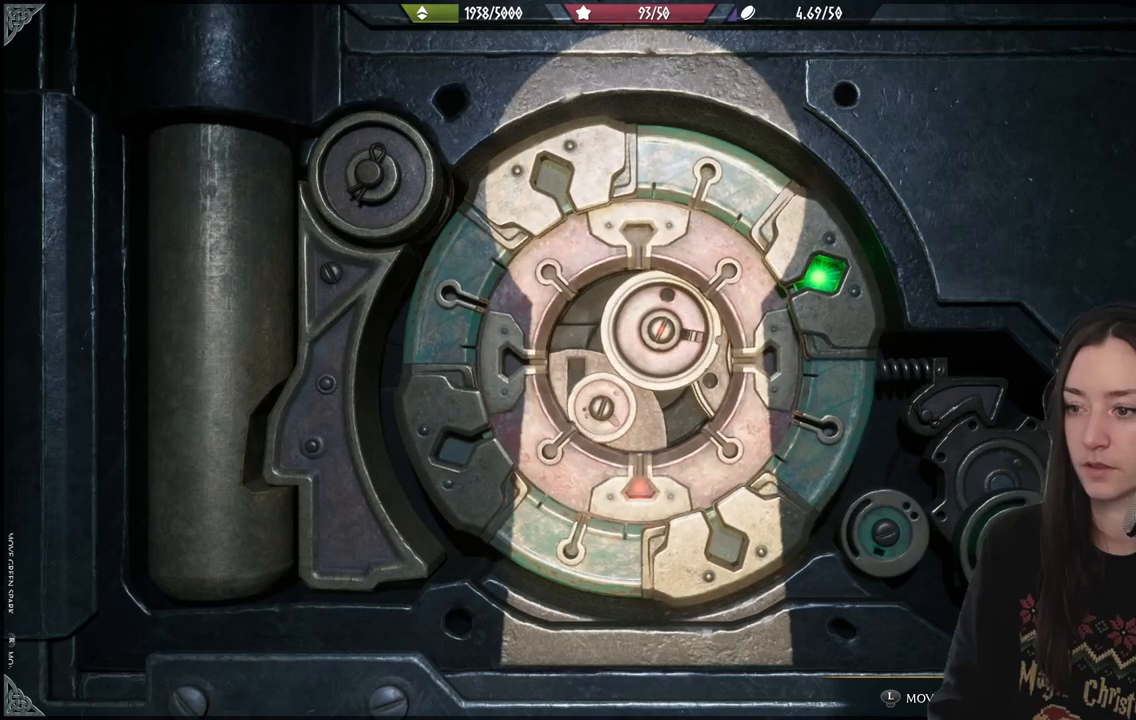
{"buttons": [], "left_stick": "up-right", "right_stick": "down", "events": []}
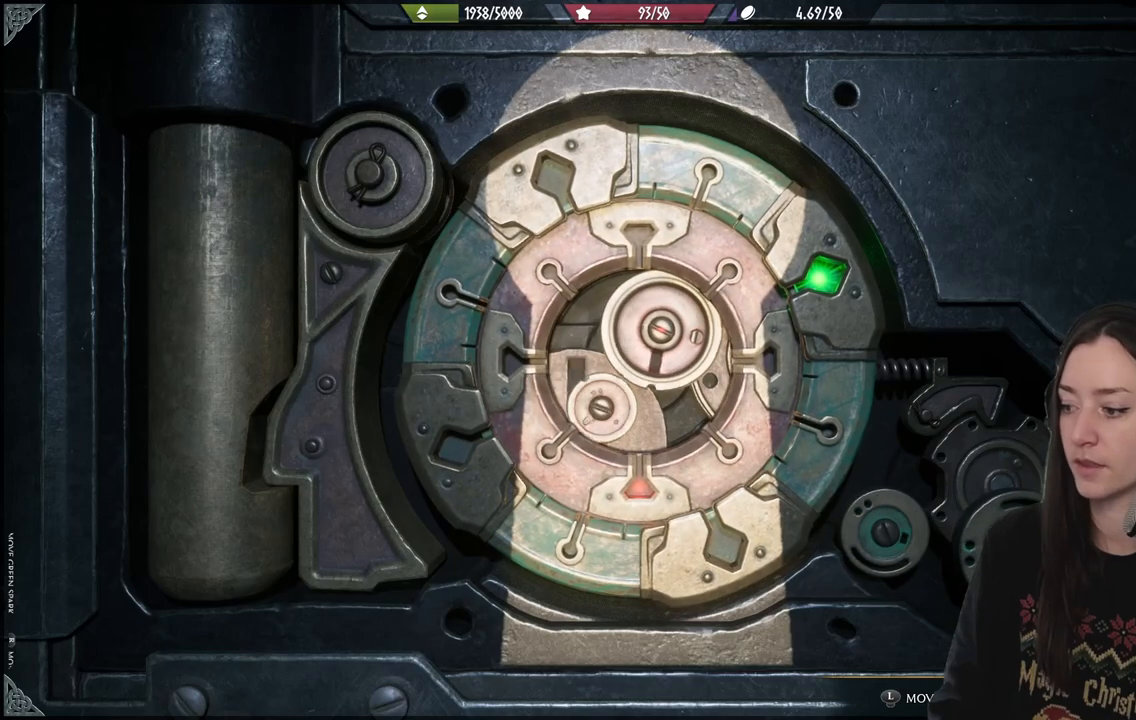
{"buttons": [], "left_stick": "up-right", "right_stick": "down", "events": []}
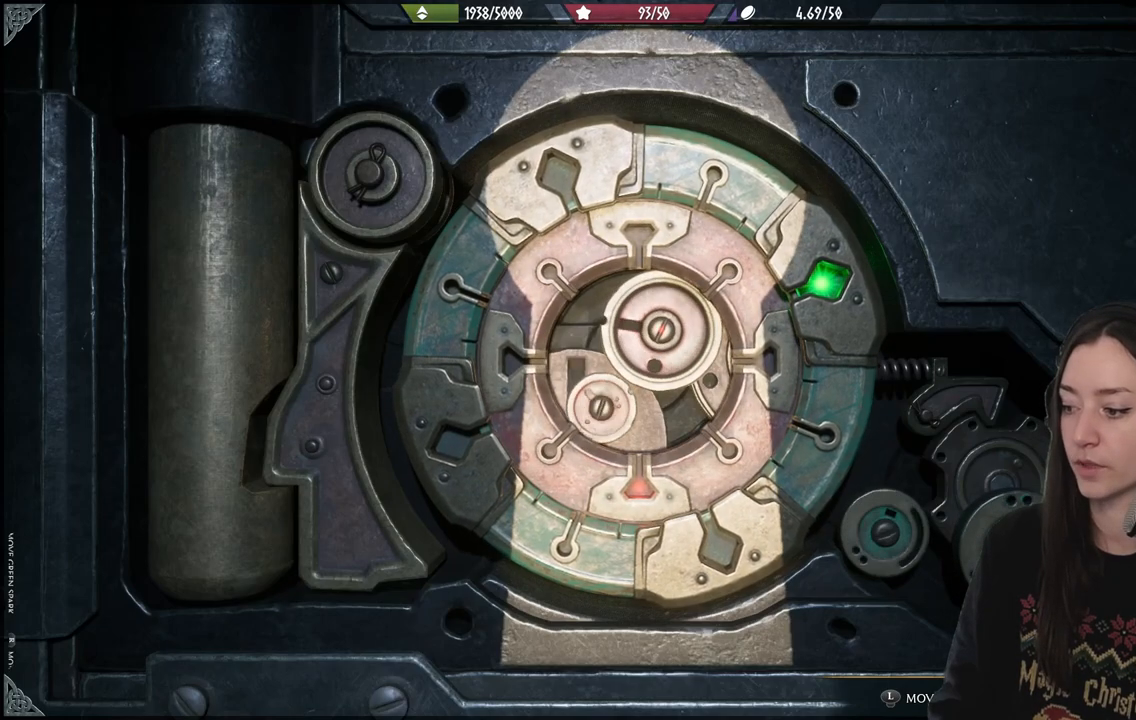
{"buttons": [], "left_stick": "up-right", "right_stick": "down", "events": []}
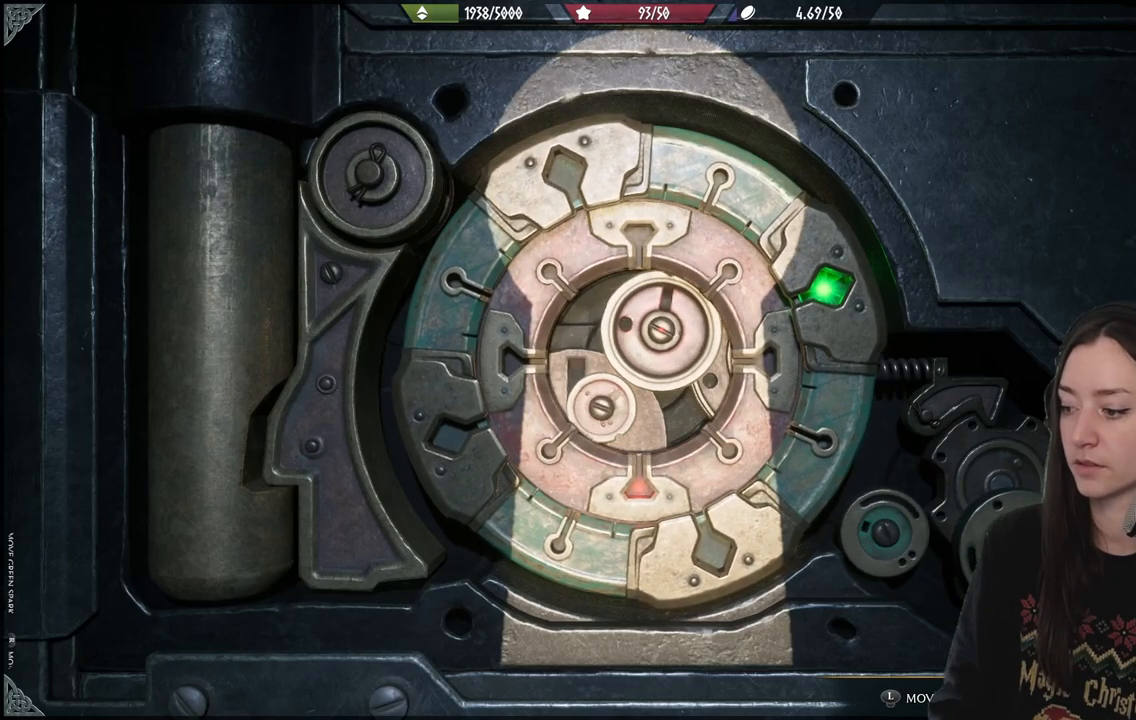
{"buttons": [], "left_stick": "up-right", "right_stick": "down", "events": []}
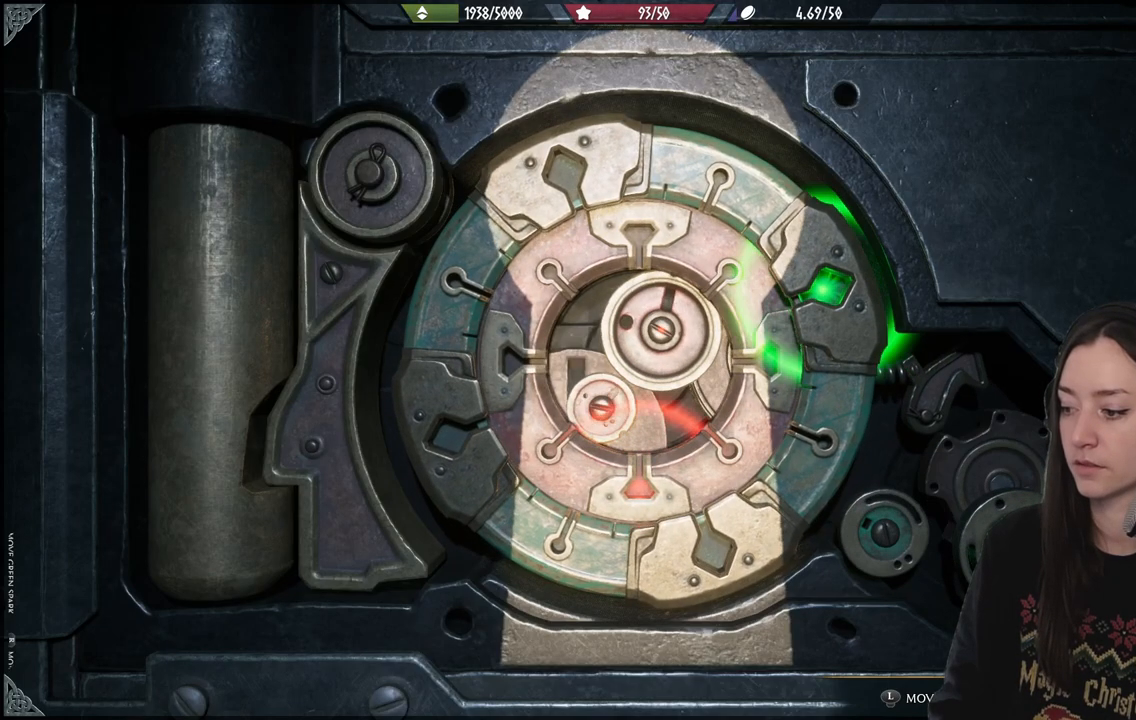
{"buttons": [], "left_stick": "up-right", "right_stick": "down", "events": []}
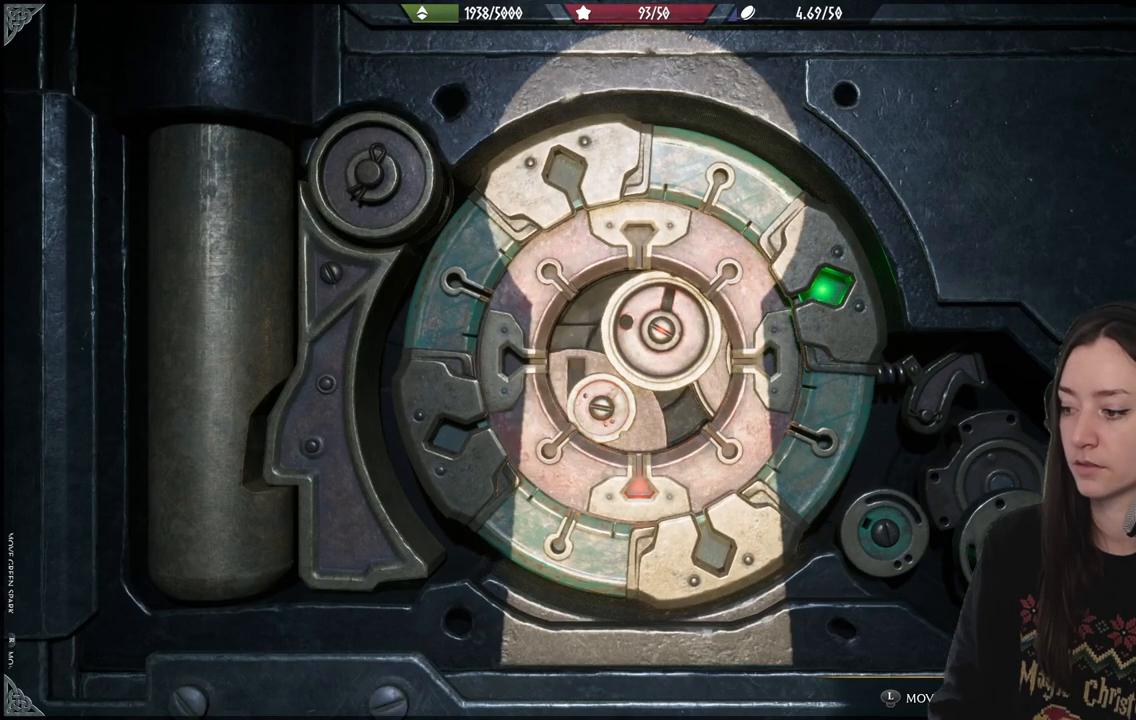
{"buttons": [], "left_stick": "up-right", "right_stick": "down", "events": []}
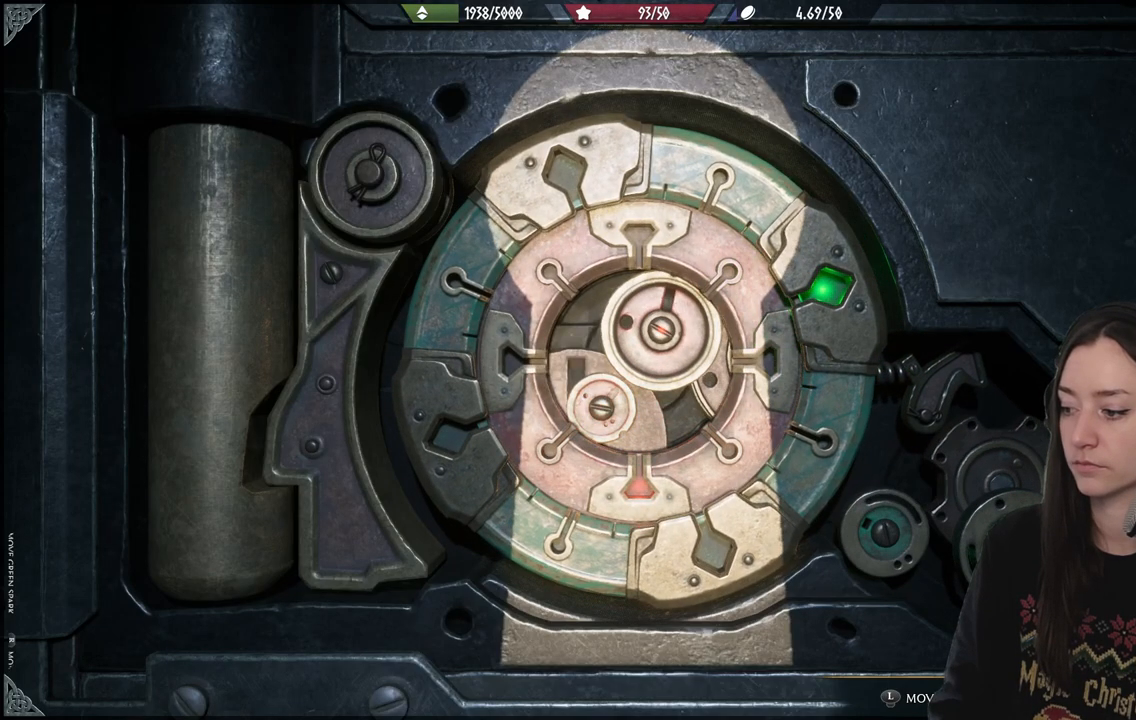
{"buttons": [], "left_stick": "up-right", "right_stick": "down", "events": []}